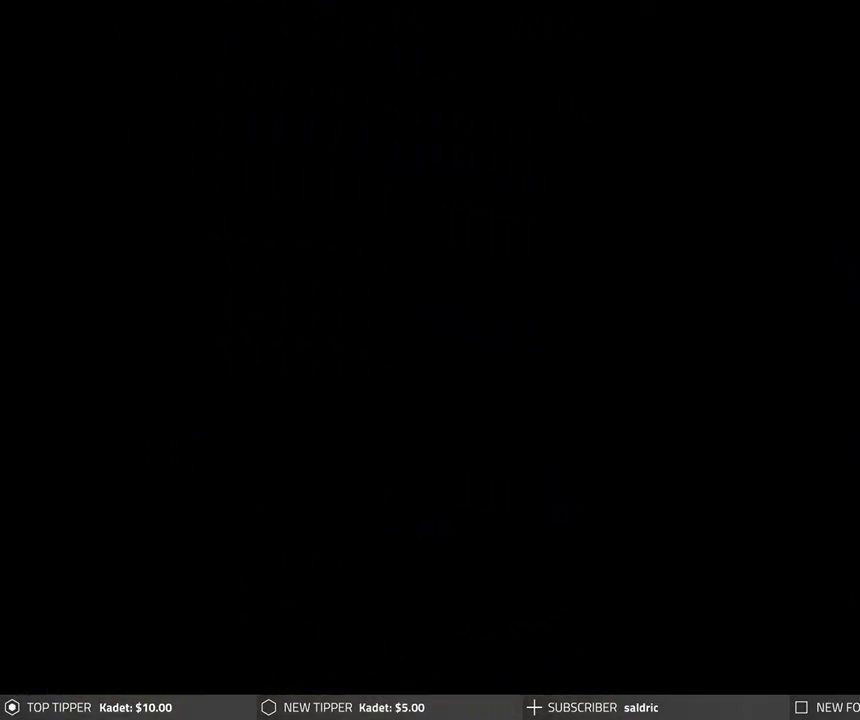
Gameplay with a controller (PlayStation layout); each line is a JSON object with the inputs held at the frame after it. "events" lists button and stick changes between this image and that frame as [ms after this image, input, new state], when the widget could be followed in between. Not read: right_stick.
{"buttons": [], "left_stick": "center", "events": []}
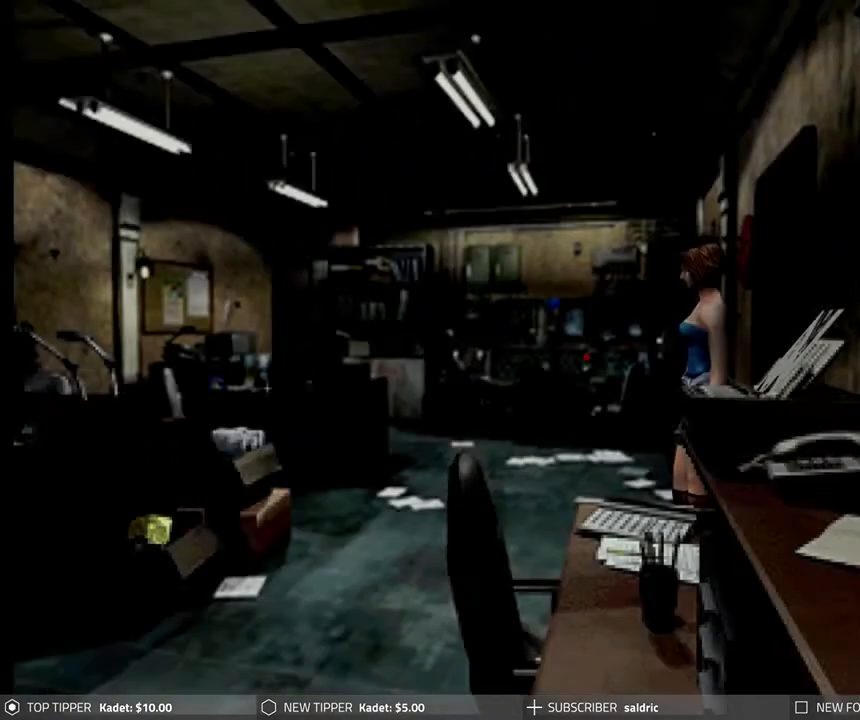
{"buttons": ["DPAD_LEFT"], "left_stick": "center", "events": [[400, "DPAD_LEFT", "down"]]}
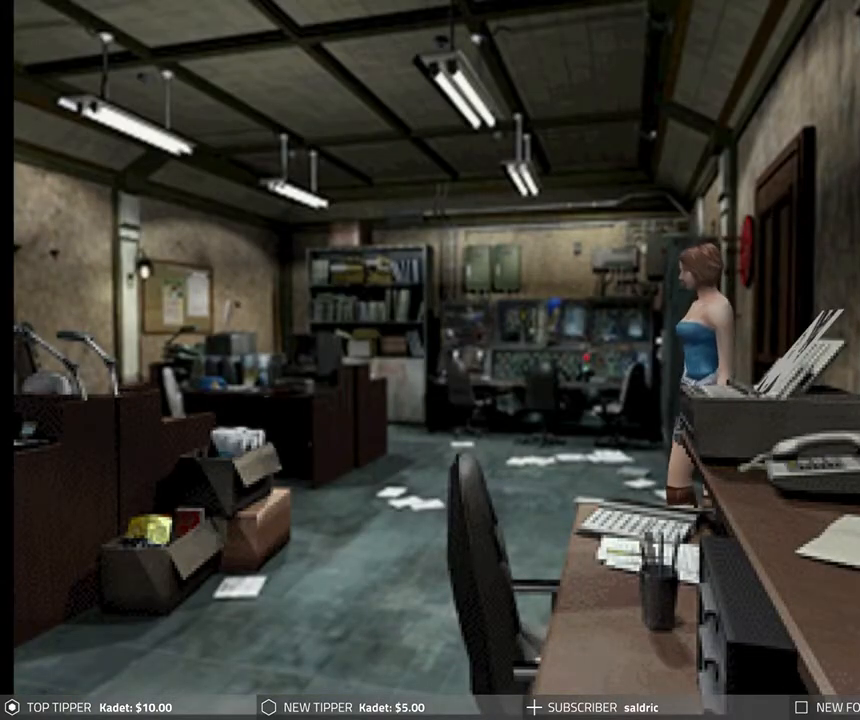
{"buttons": ["DPAD_LEFT"], "left_stick": "center", "events": []}
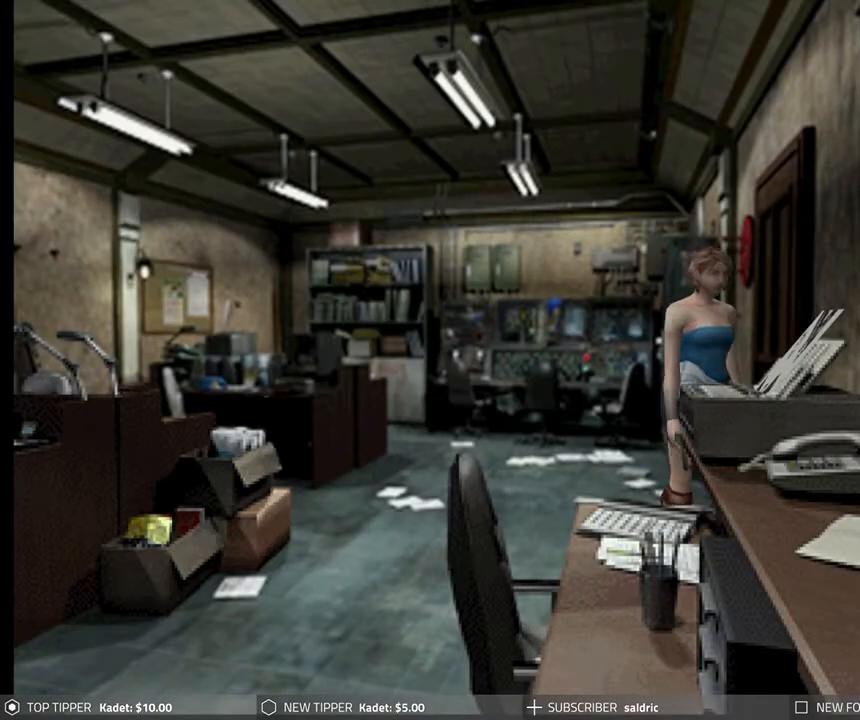
{"buttons": ["DPAD_DOWN", "DPAD_RIGHT"], "left_stick": "center", "events": [[117, "DPAD_DOWN", "down"], [183, "DPAD_LEFT", "up"], [467, "DPAD_RIGHT", "down"]]}
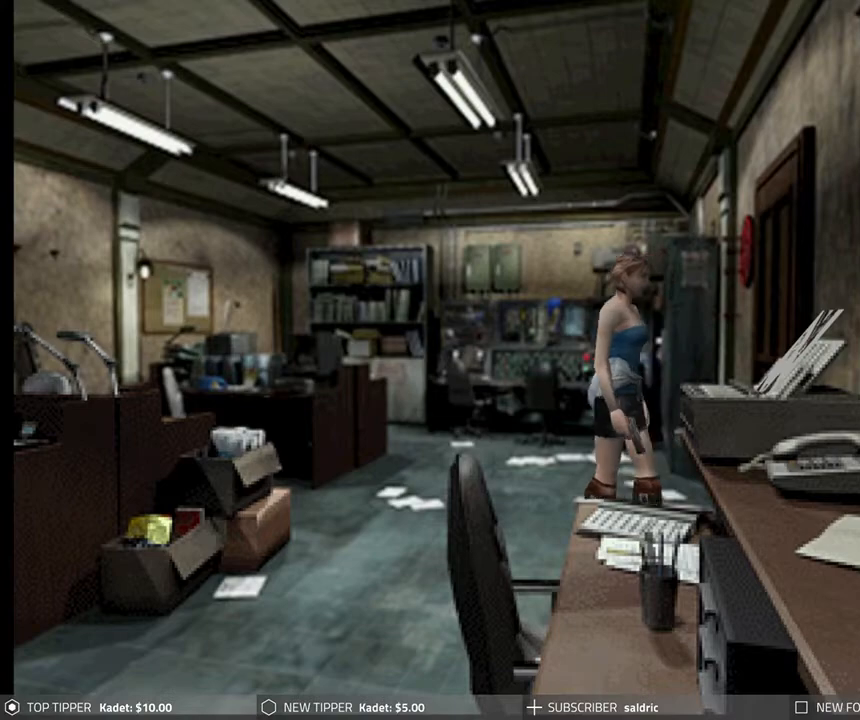
{"buttons": ["DPAD_DOWN", "DPAD_RIGHT"], "left_stick": "center", "events": []}
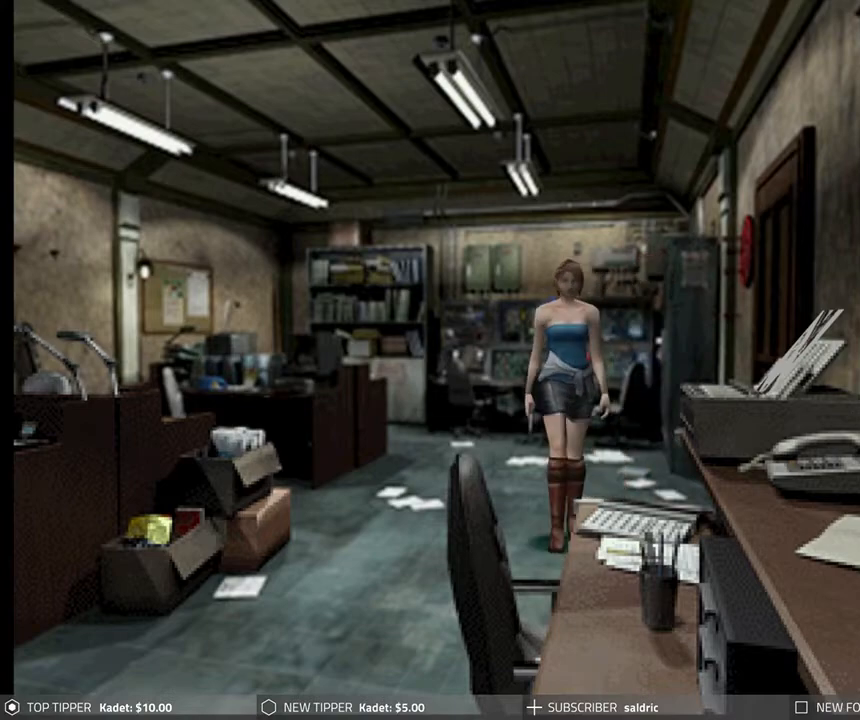
{"buttons": ["DPAD_DOWN"], "left_stick": "center", "events": [[250, "DPAD_RIGHT", "up"]]}
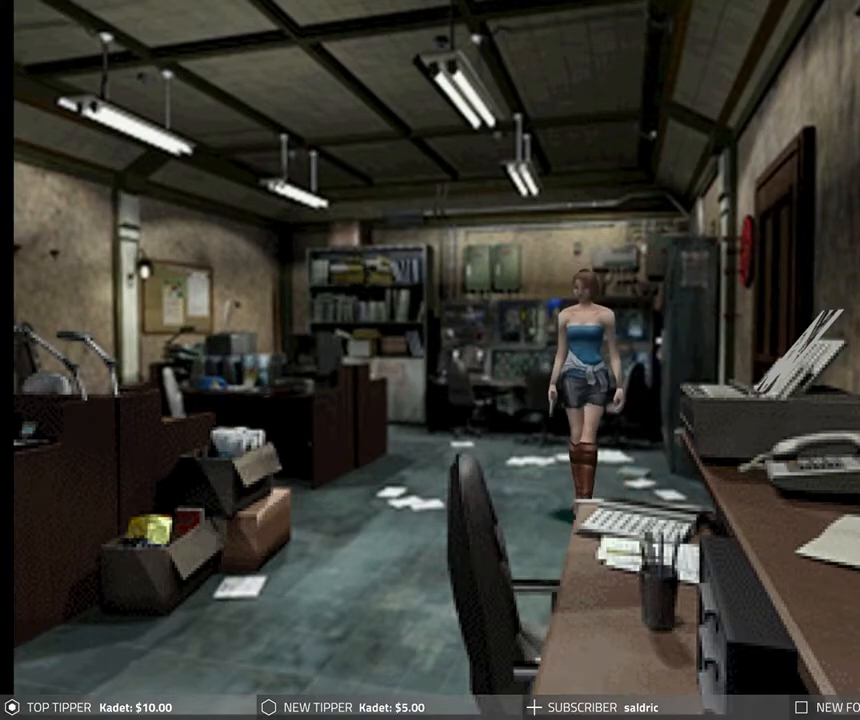
{"buttons": ["DPAD_DOWN"], "left_stick": "center", "events": []}
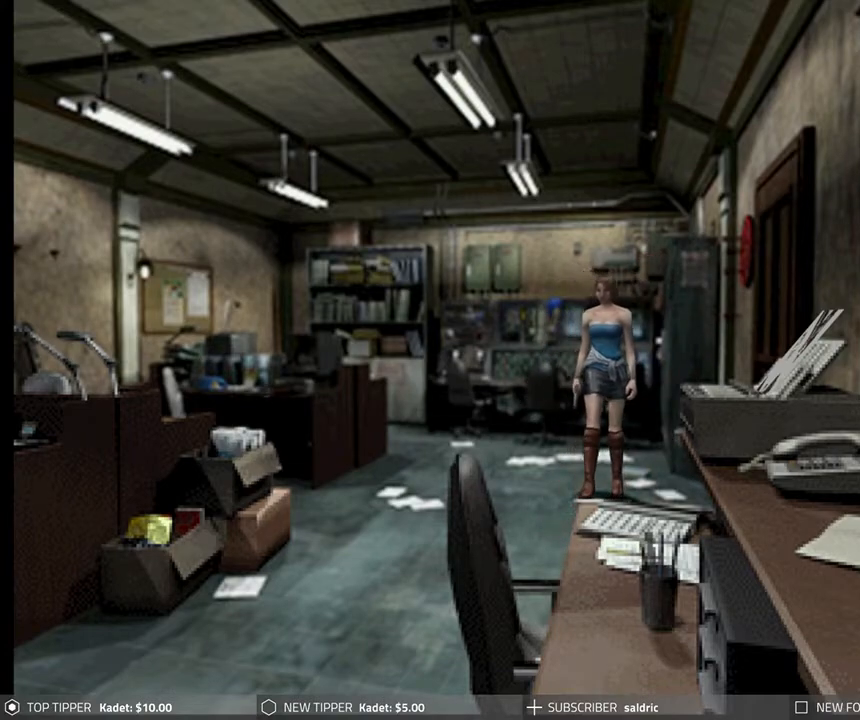
{"buttons": [], "left_stick": "center", "events": [[150, "TRIANGLE", "down"], [167, "DPAD_DOWN", "up"], [317, "TRIANGLE", "up"]]}
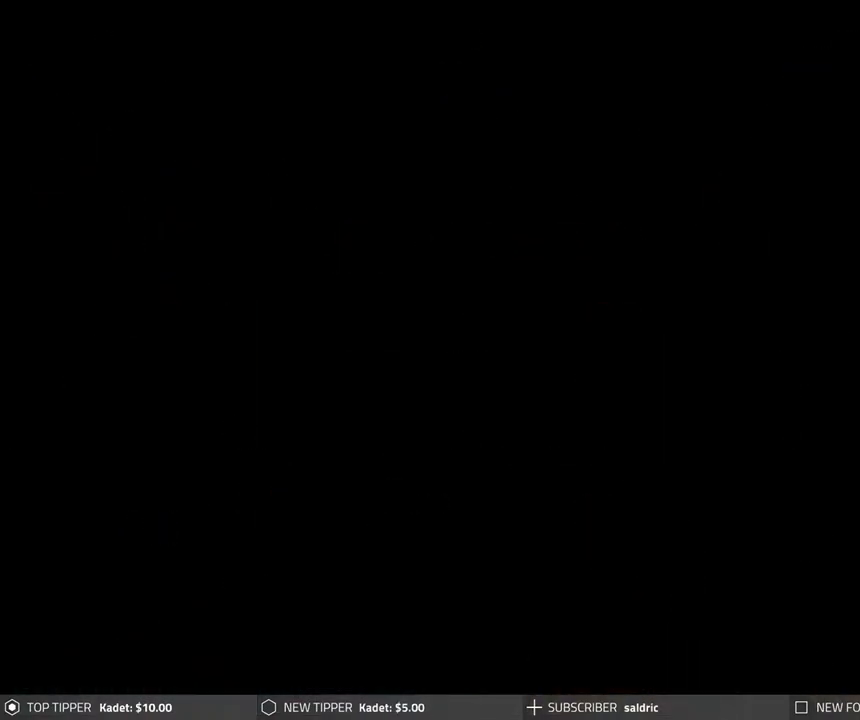
{"buttons": [], "left_stick": "center", "events": []}
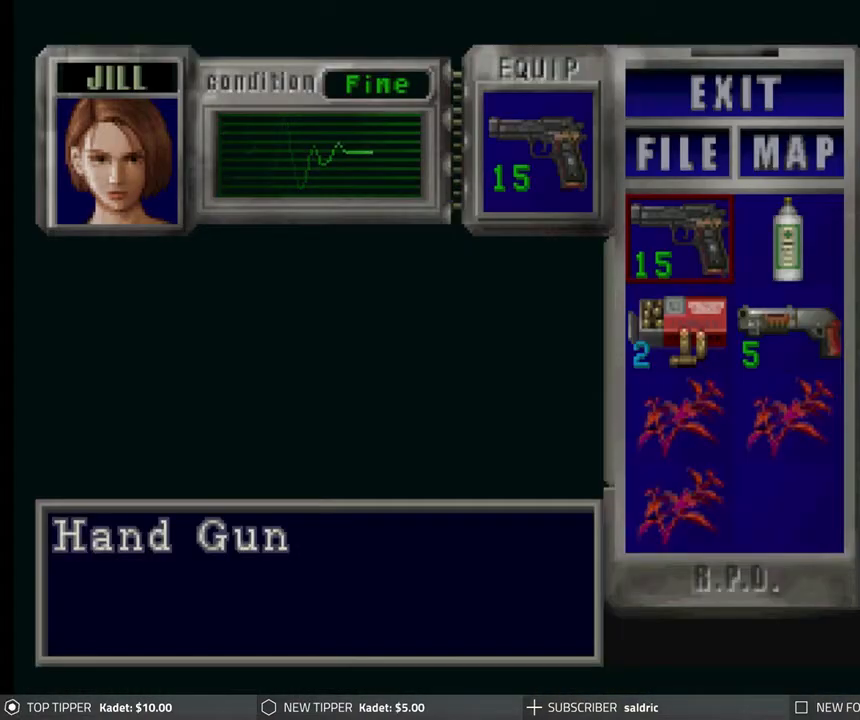
{"buttons": [], "left_stick": "center", "events": []}
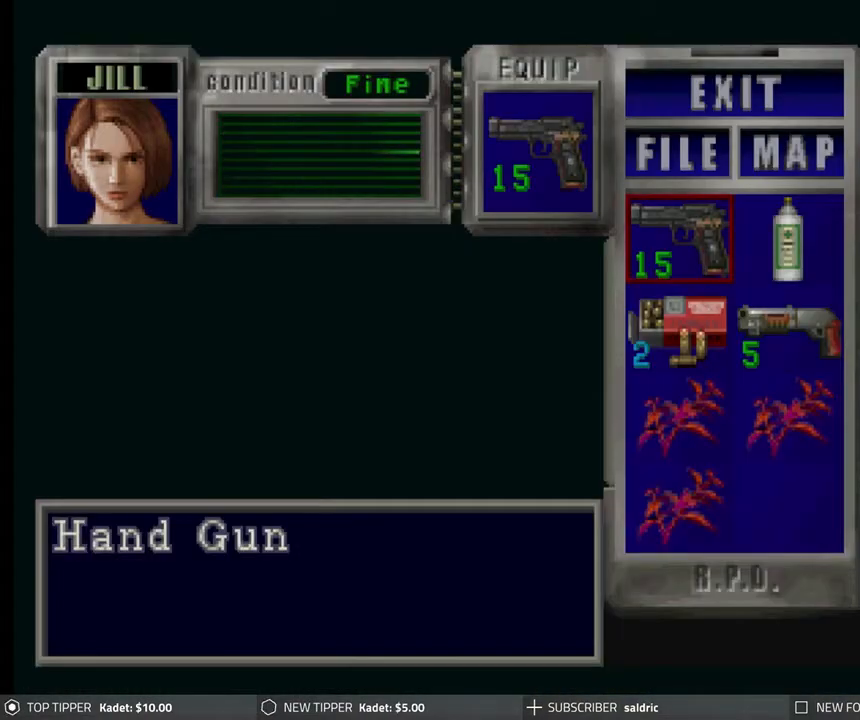
{"buttons": [], "left_stick": "center", "events": []}
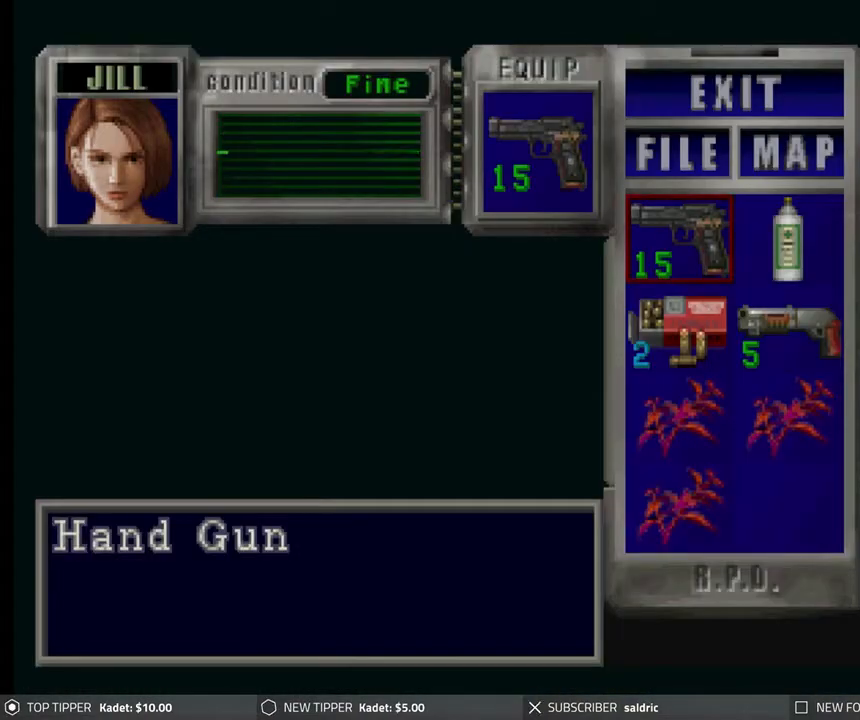
{"buttons": [], "left_stick": "center", "events": []}
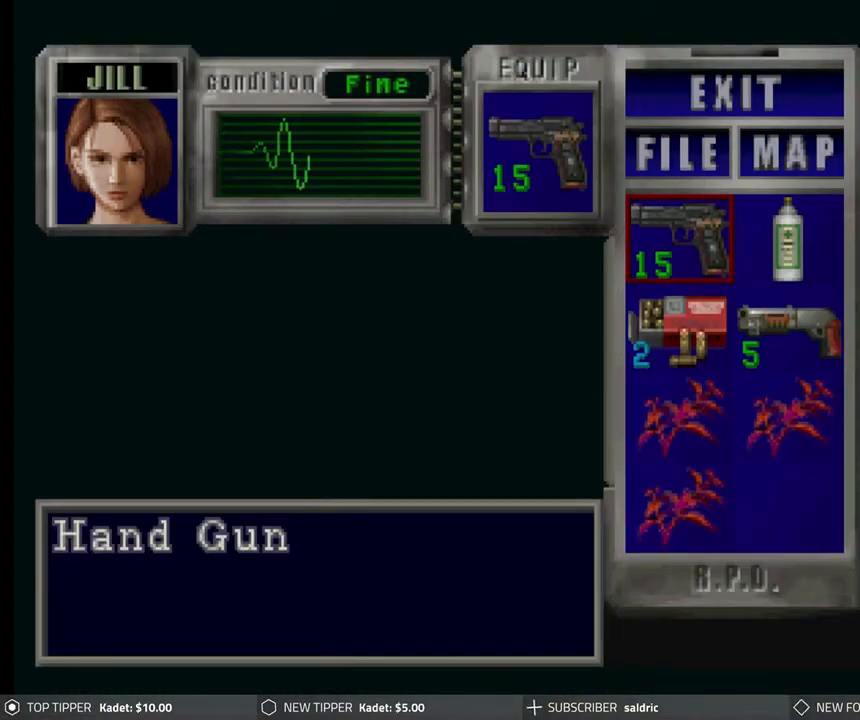
{"buttons": ["DPAD_LEFT"], "left_stick": "center", "events": [[17, "TRIANGLE", "down"], [100, "TRIANGLE", "up"], [200, "TRIANGLE", "down"], [283, "TRIANGLE", "up"], [333, "DPAD_LEFT", "down"]]}
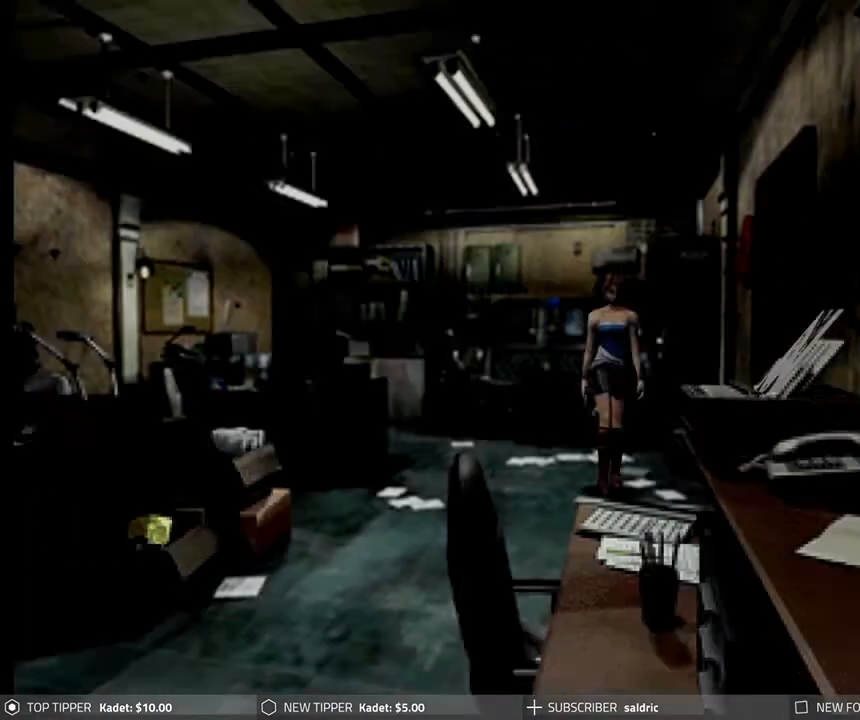
{"buttons": ["DPAD_DOWN"], "left_stick": "center", "events": [[250, "DPAD_DOWN", "down"], [500, "DPAD_LEFT", "up"]]}
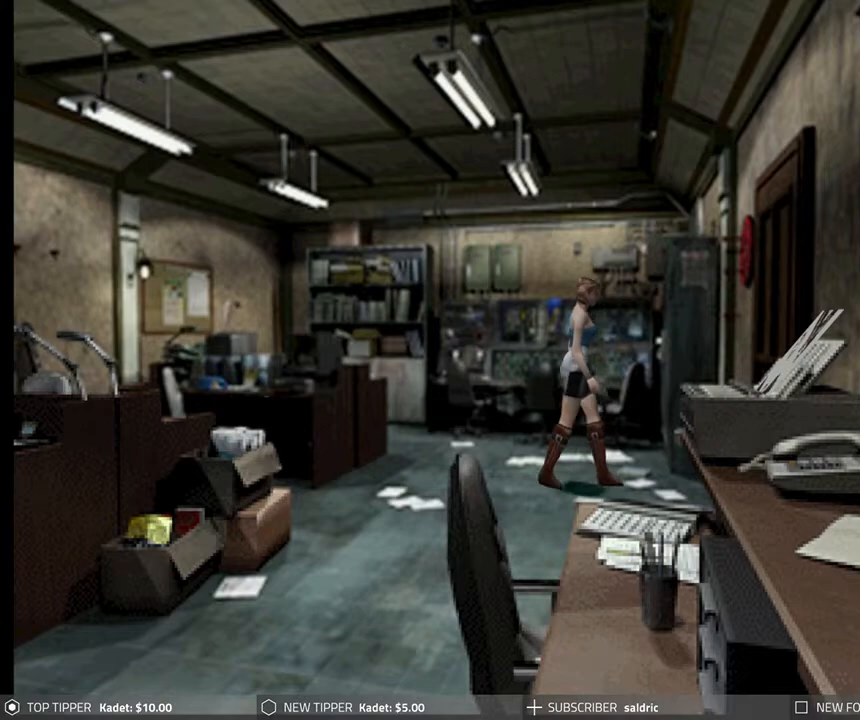
{"buttons": ["DPAD_DOWN", "DPAD_RIGHT"], "left_stick": "center", "events": [[450, "DPAD_RIGHT", "down"]]}
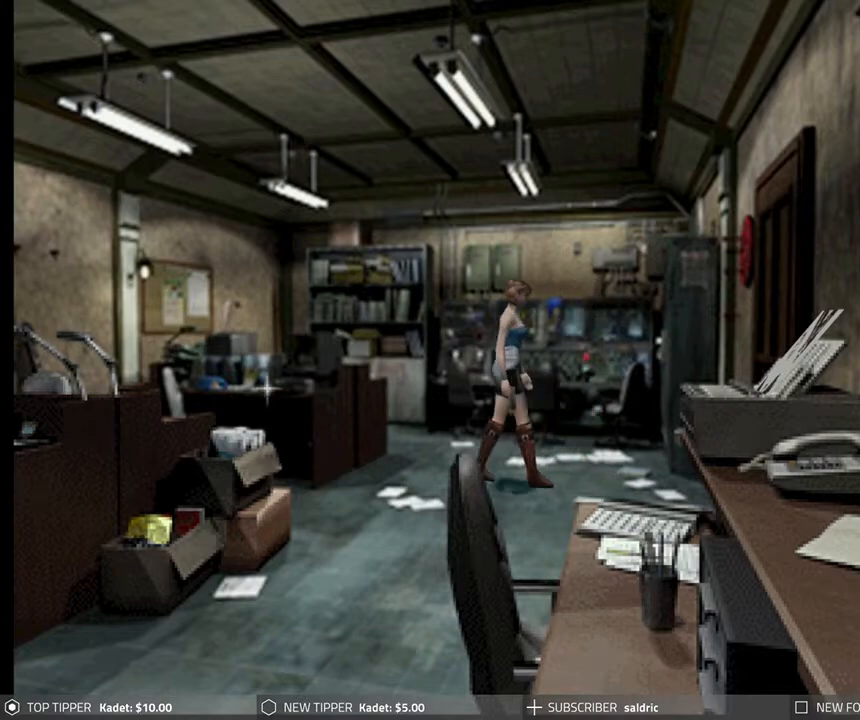
{"buttons": ["DPAD_DOWN"], "left_stick": "center", "events": [[267, "DPAD_RIGHT", "up"]]}
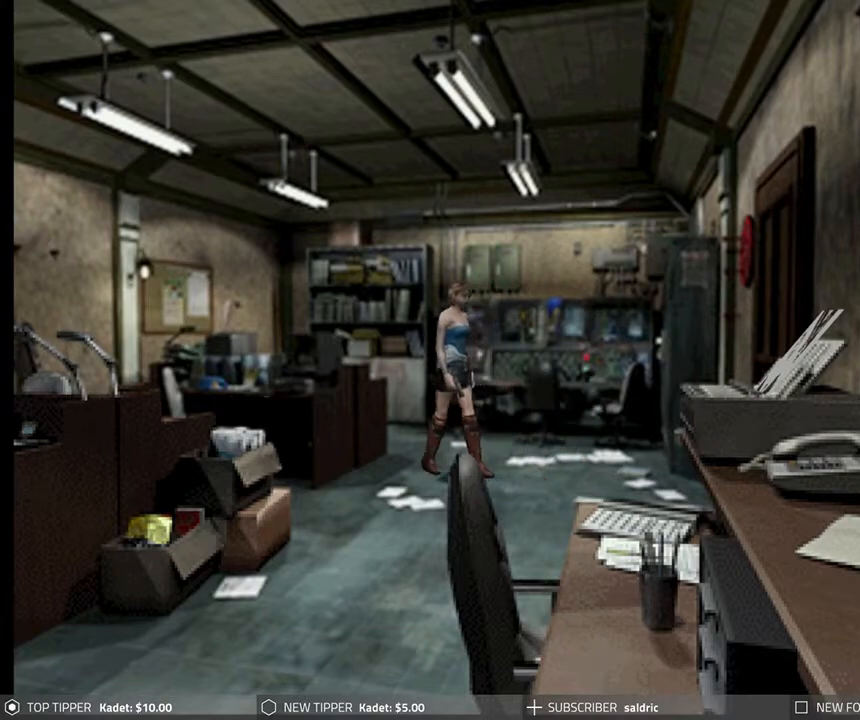
{"buttons": ["DPAD_DOWN"], "left_stick": "center", "events": []}
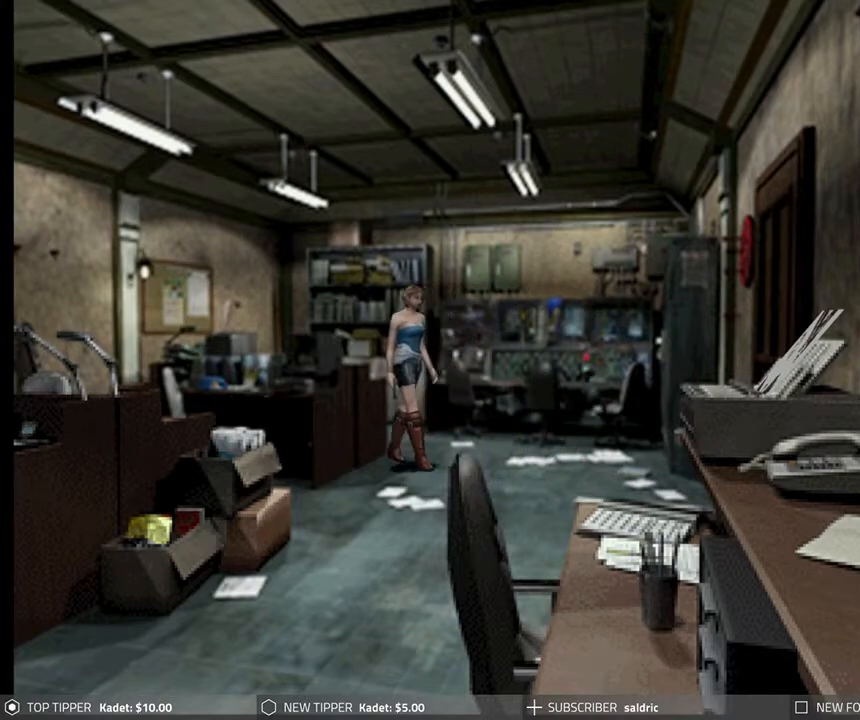
{"buttons": ["DPAD_DOWN"], "left_stick": "center", "events": [[300, "DPAD_LEFT", "down"], [467, "DPAD_LEFT", "up"]]}
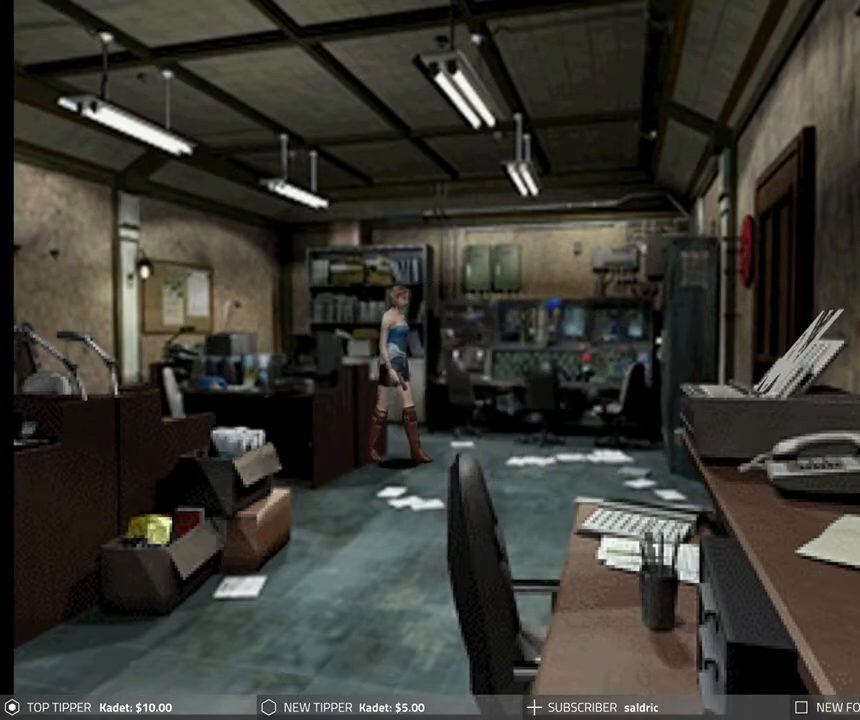
{"buttons": ["TRIANGLE"], "left_stick": "center", "events": [[117, "DPAD_RIGHT", "down"], [417, "DPAD_RIGHT", "up"], [450, "TRIANGLE", "down"], [467, "DPAD_DOWN", "up"]]}
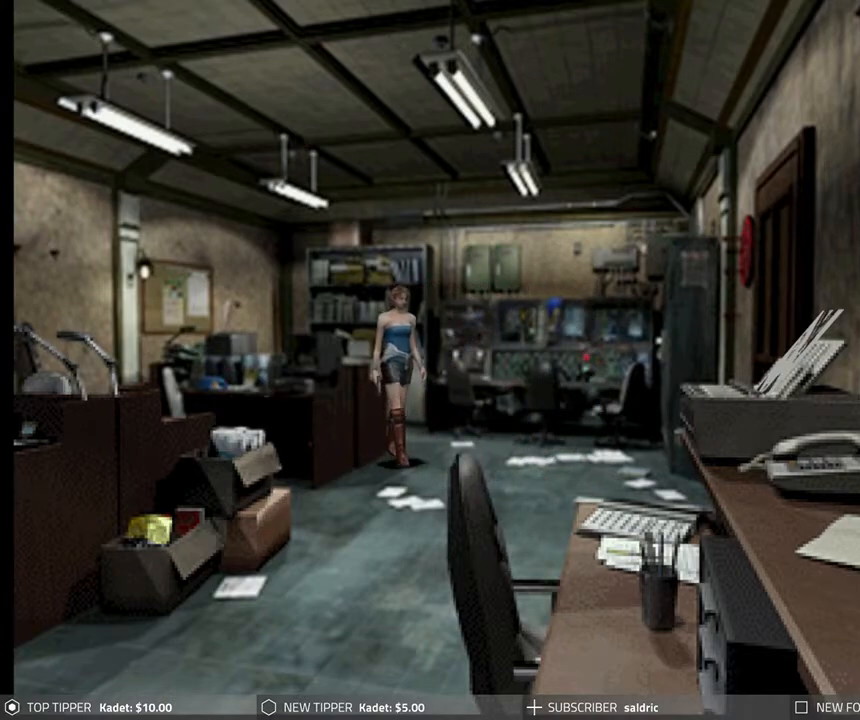
{"buttons": [], "left_stick": "center", "events": [[100, "TRIANGLE", "up"]]}
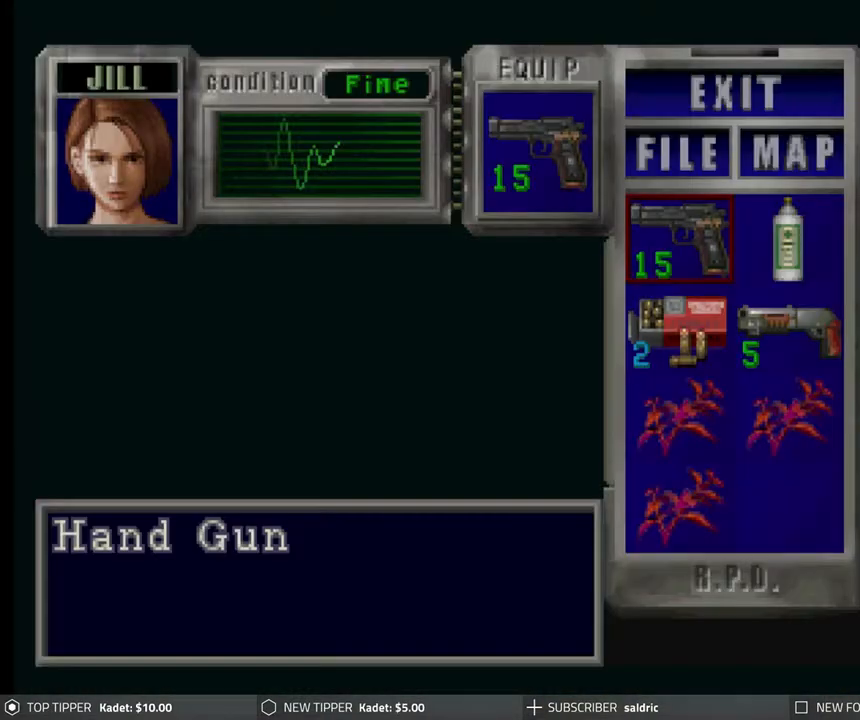
{"buttons": [], "left_stick": "center", "events": []}
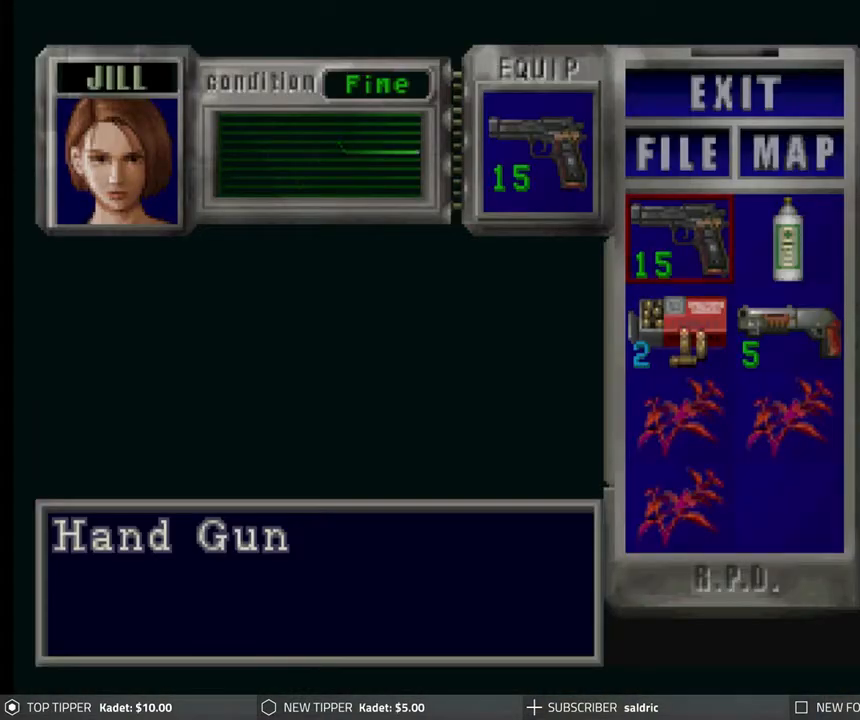
{"buttons": [], "left_stick": "center", "events": [[367, "DPAD_DOWN", "down"], [467, "DPAD_DOWN", "up"]]}
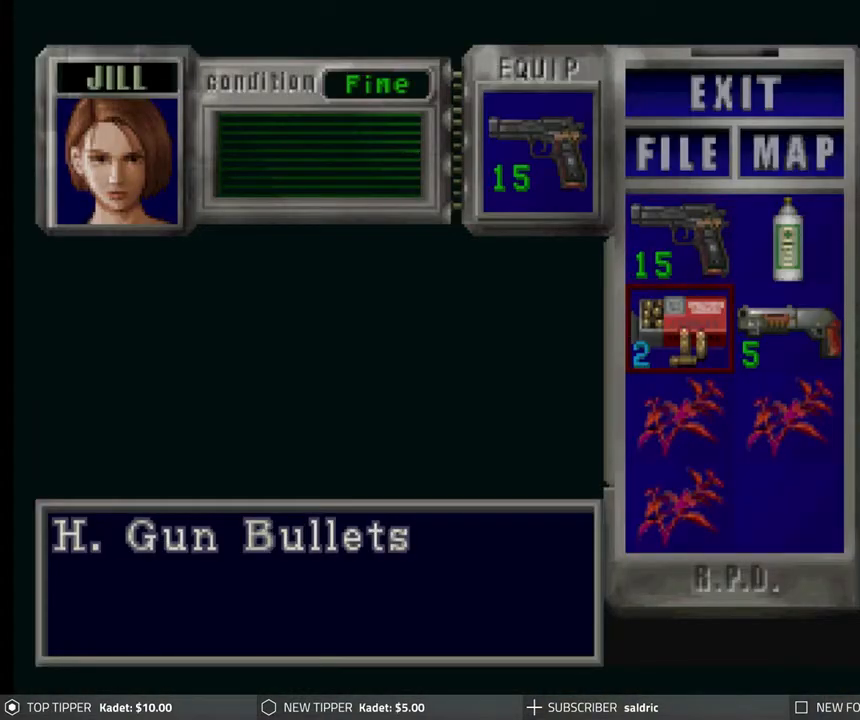
{"buttons": [], "left_stick": "center", "events": []}
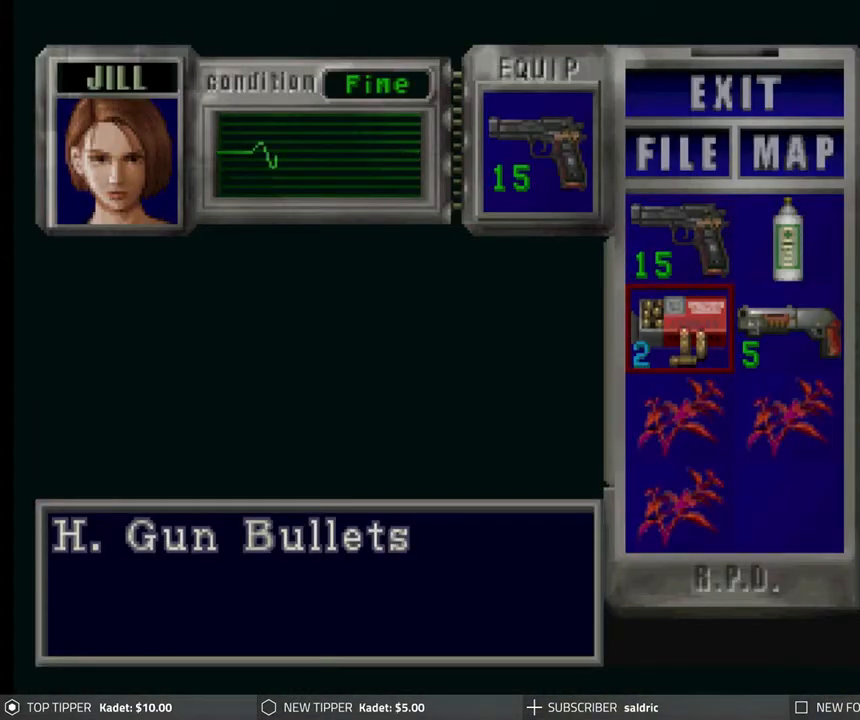
{"buttons": [], "left_stick": "center", "events": []}
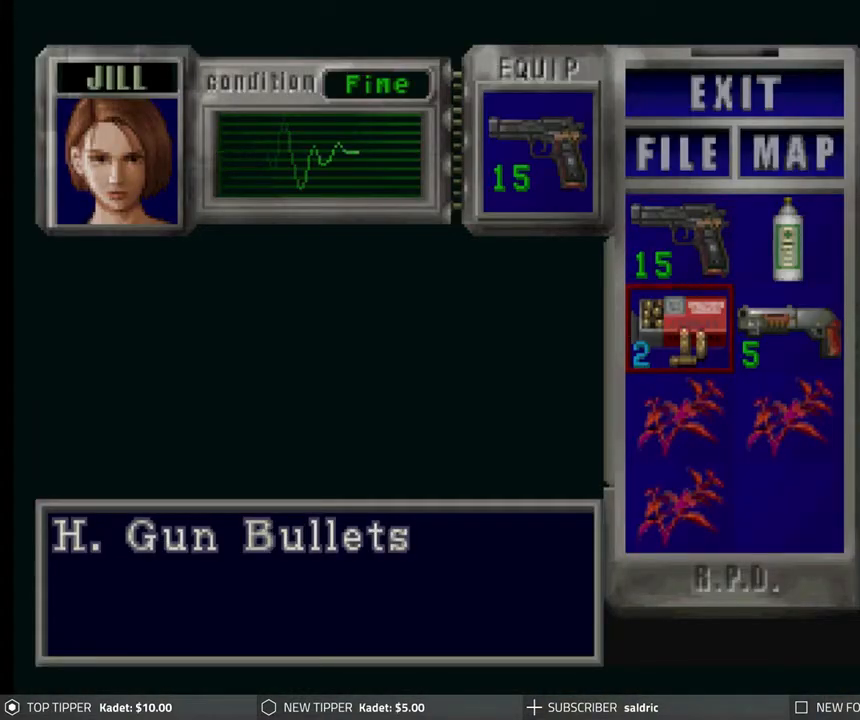
{"buttons": [], "left_stick": "center", "events": []}
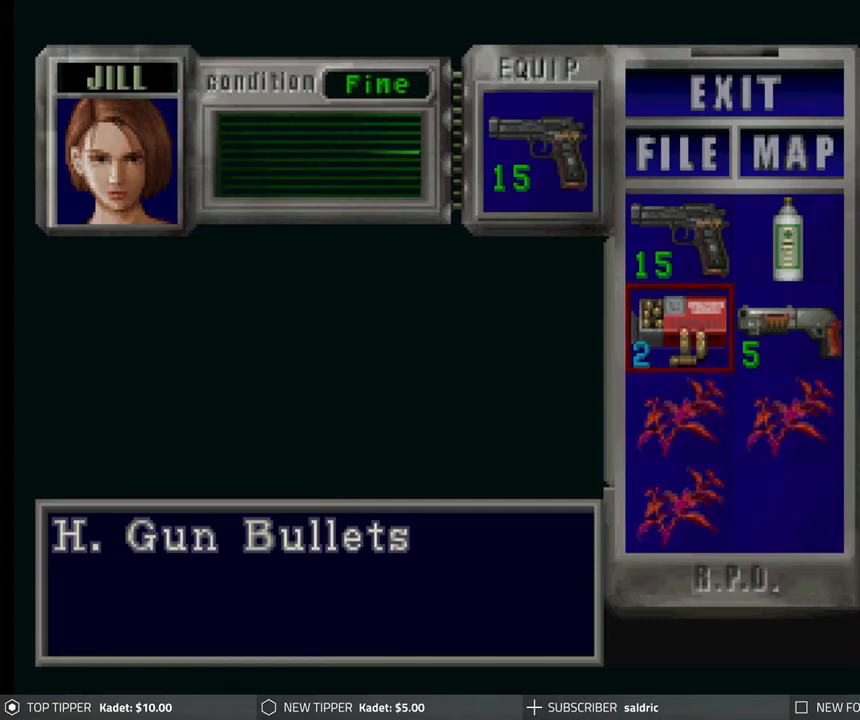
{"buttons": [], "left_stick": "center", "events": []}
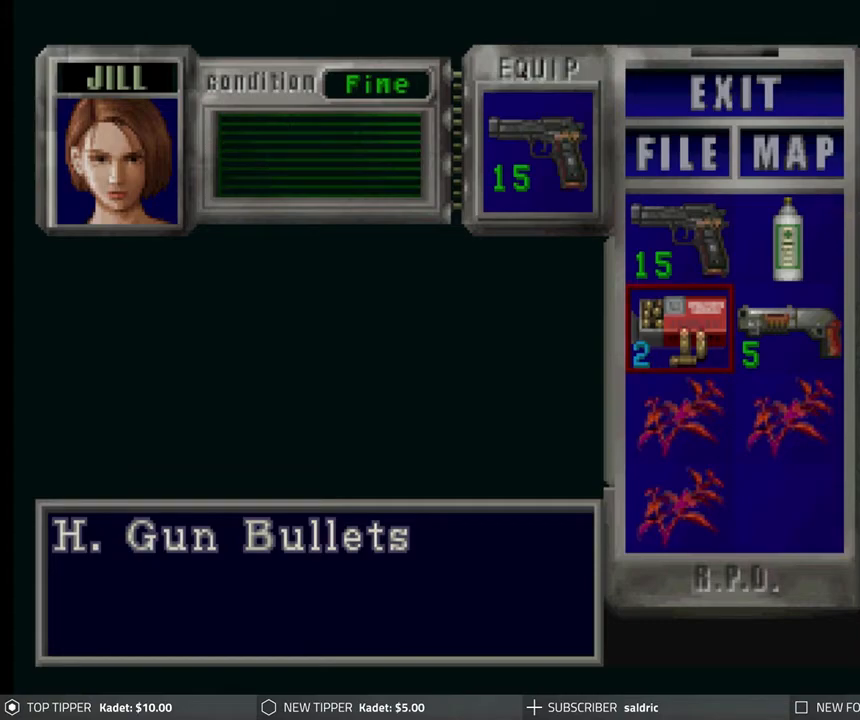
{"buttons": [], "left_stick": "center", "events": [[50, "DPAD_UP", "down"], [150, "DPAD_UP", "up"]]}
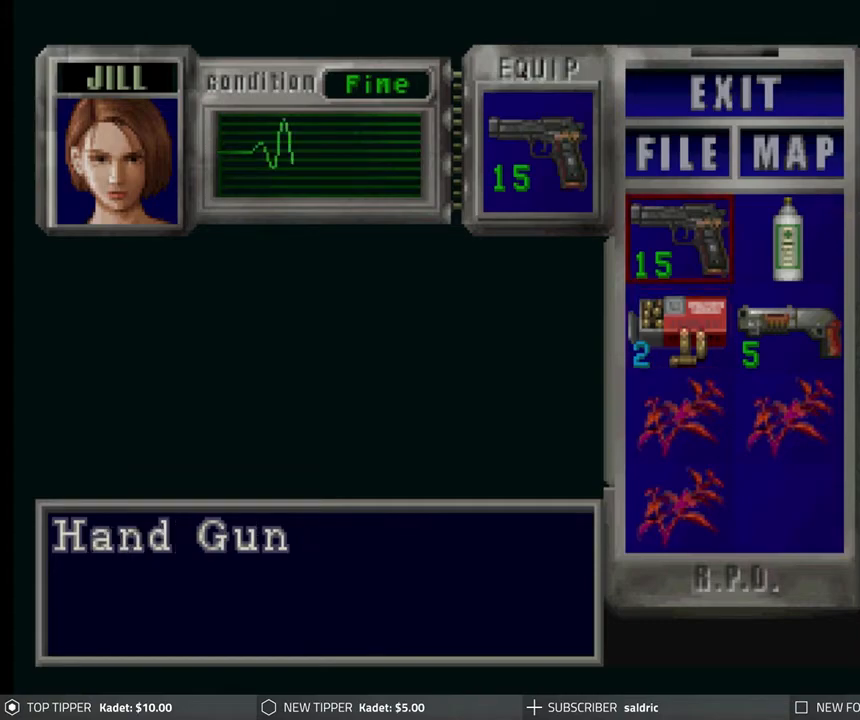
{"buttons": [], "left_stick": "center", "events": [[183, "CIRCLE", "down"], [283, "CIRCLE", "up"], [333, "CIRCLE", "down"], [433, "CIRCLE", "up"]]}
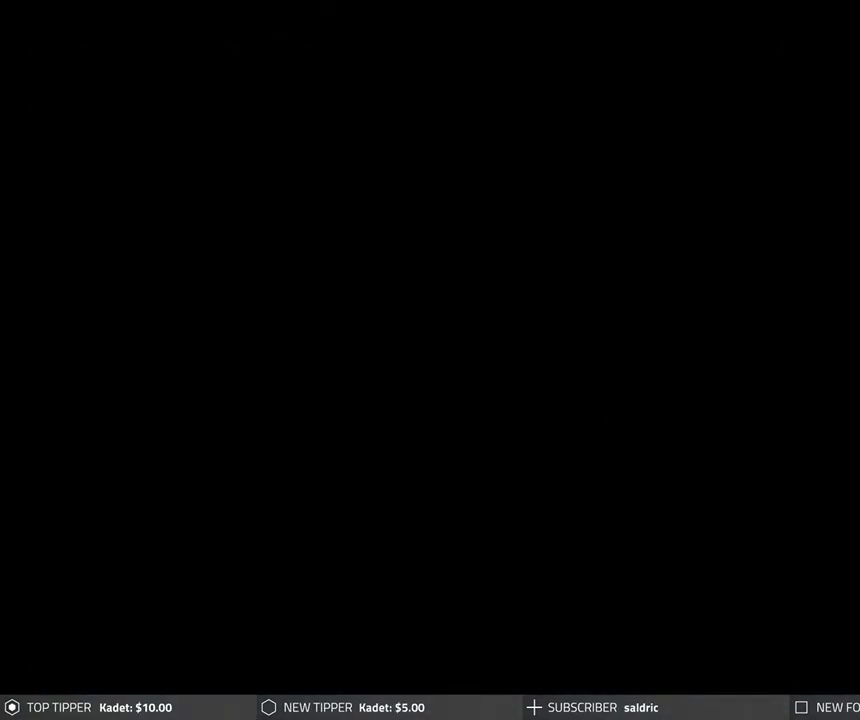
{"buttons": ["CROSS", "R1"], "left_stick": "center", "events": [[67, "R1", "down"], [450, "CROSS", "down"]]}